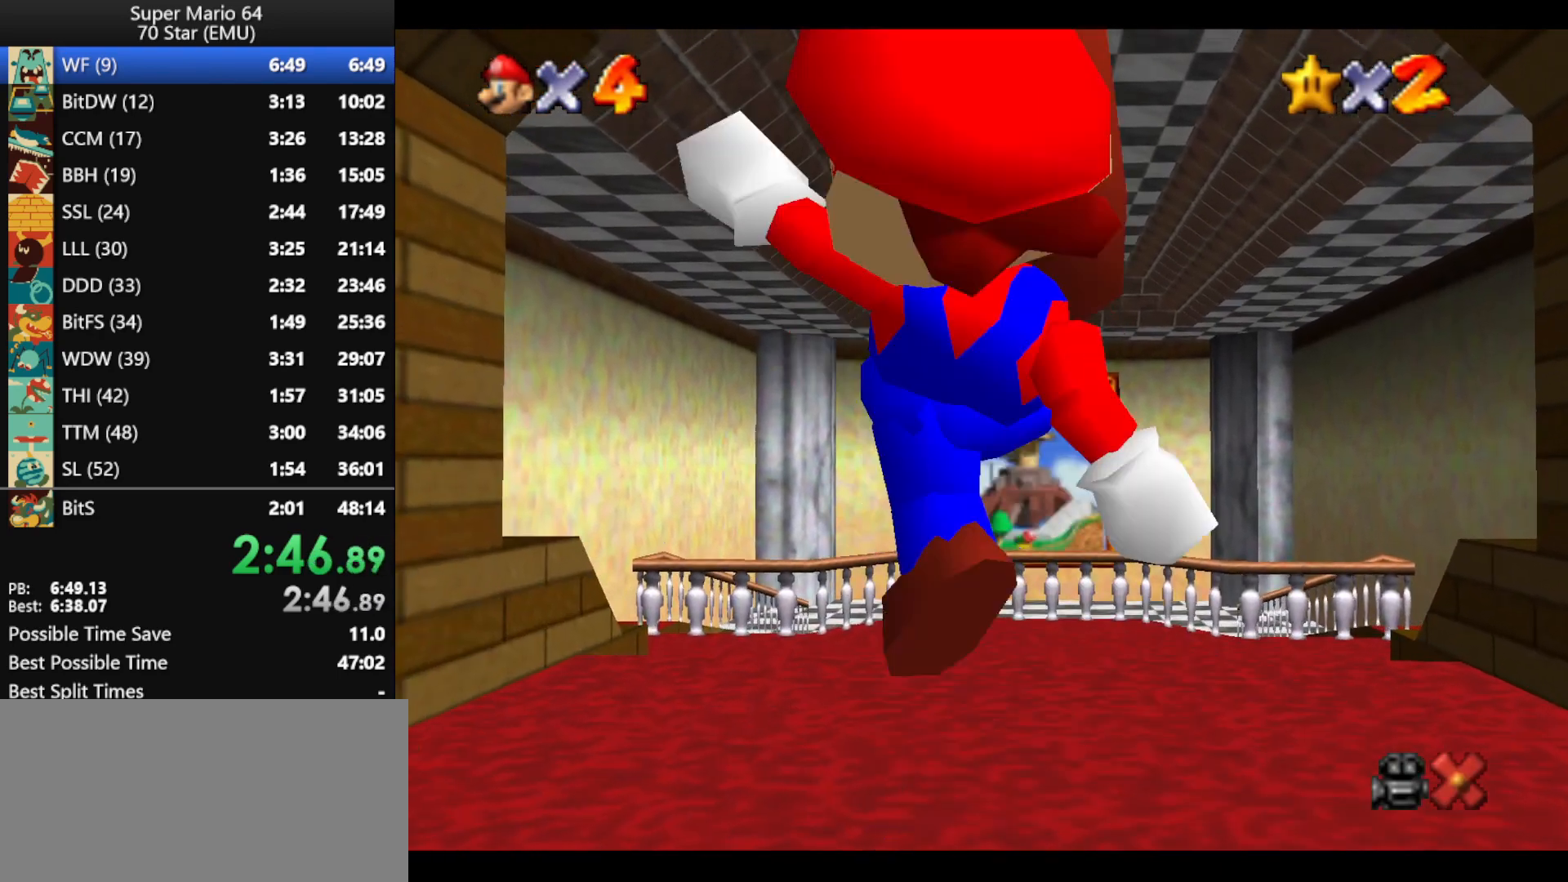
Gameplay with a controller (Nintendo layout); each line is a JSON object with the inputs held at the frame after it. "events" lists button and stick changes between this image and that frame as [ms after this image, input, new state], when the widget could be followed in between. Not read: L1 L3 R3.
{"buttons": ["Z"], "left_stick": "up", "events": [[433, "Z", "down"]]}
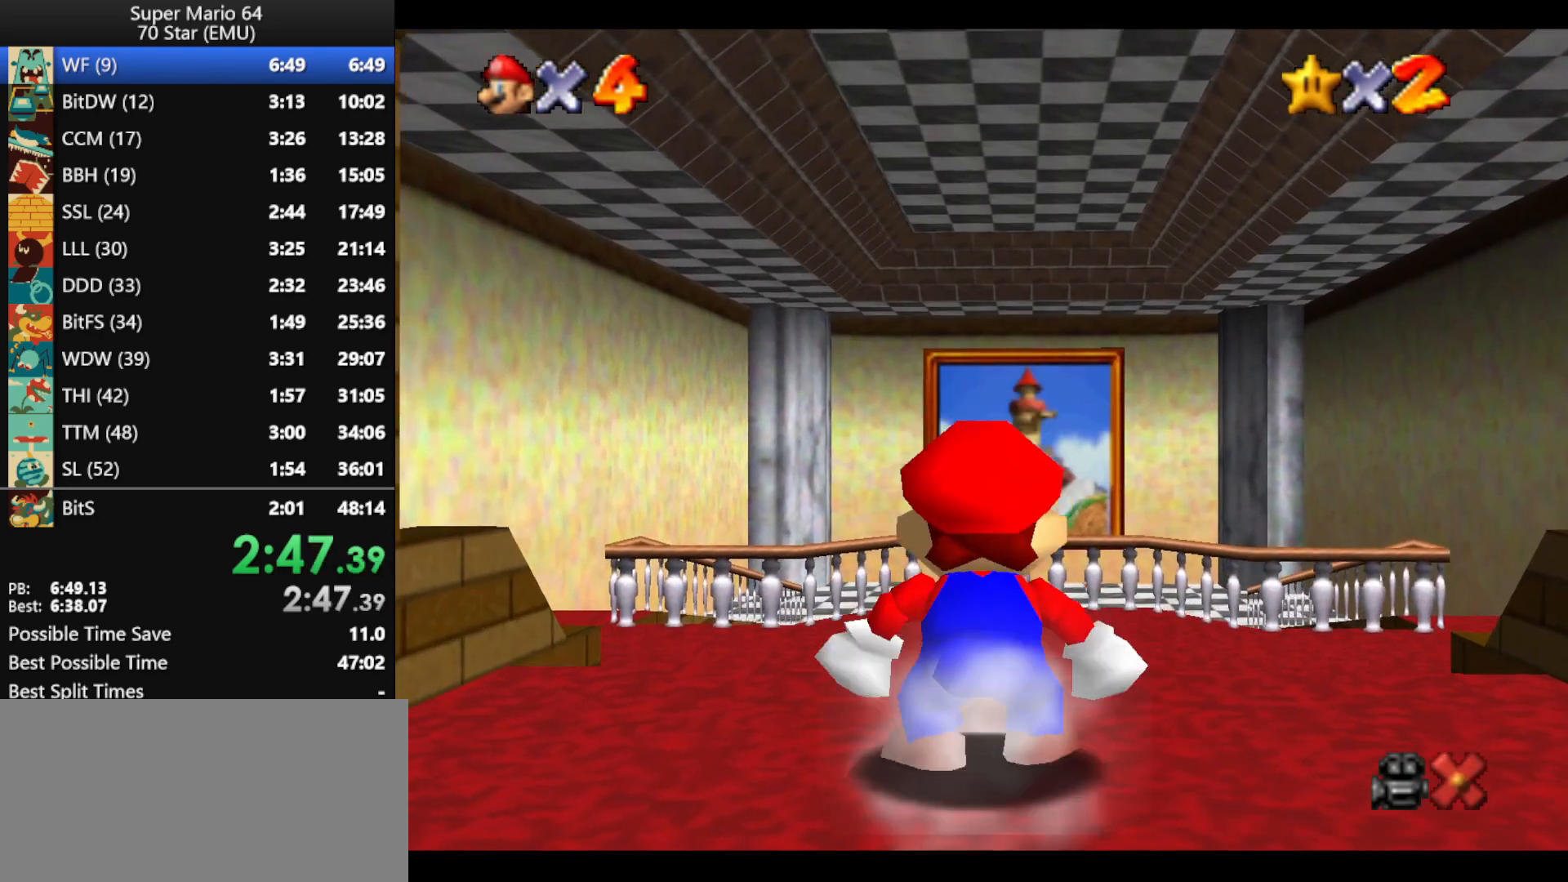
{"buttons": ["Z"], "left_stick": "up", "events": [[33, "A", "down"], [133, "A", "up"], [400, "R1", "down"], [500, "R1", "up"]]}
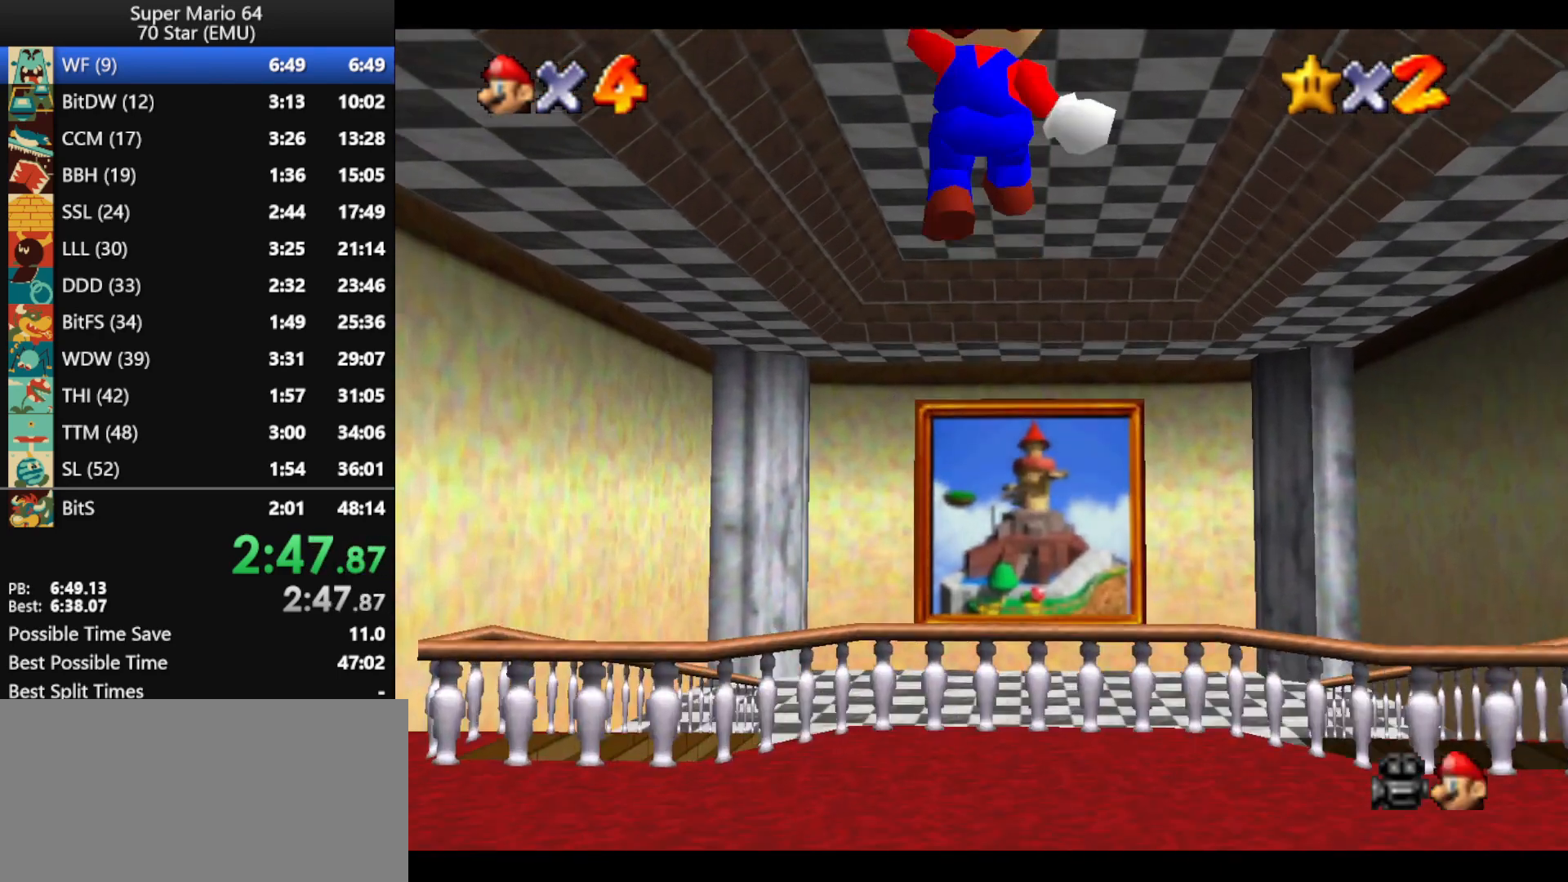
{"buttons": ["Z"], "left_stick": "up", "events": []}
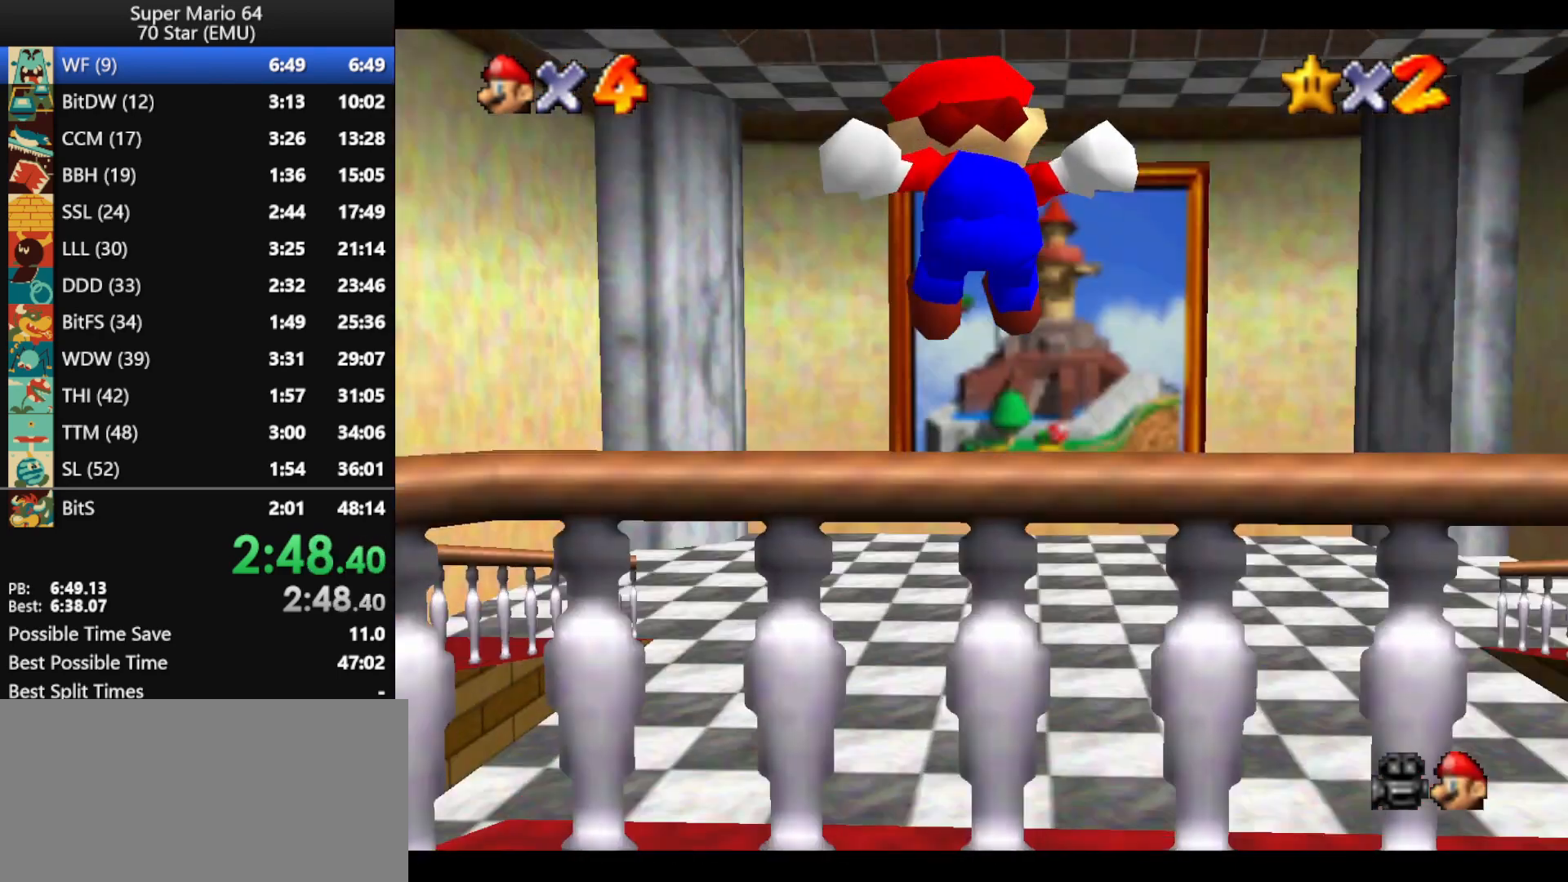
{"buttons": ["Z"], "left_stick": "up", "events": [[400, "A", "down"], [467, "A", "up"]]}
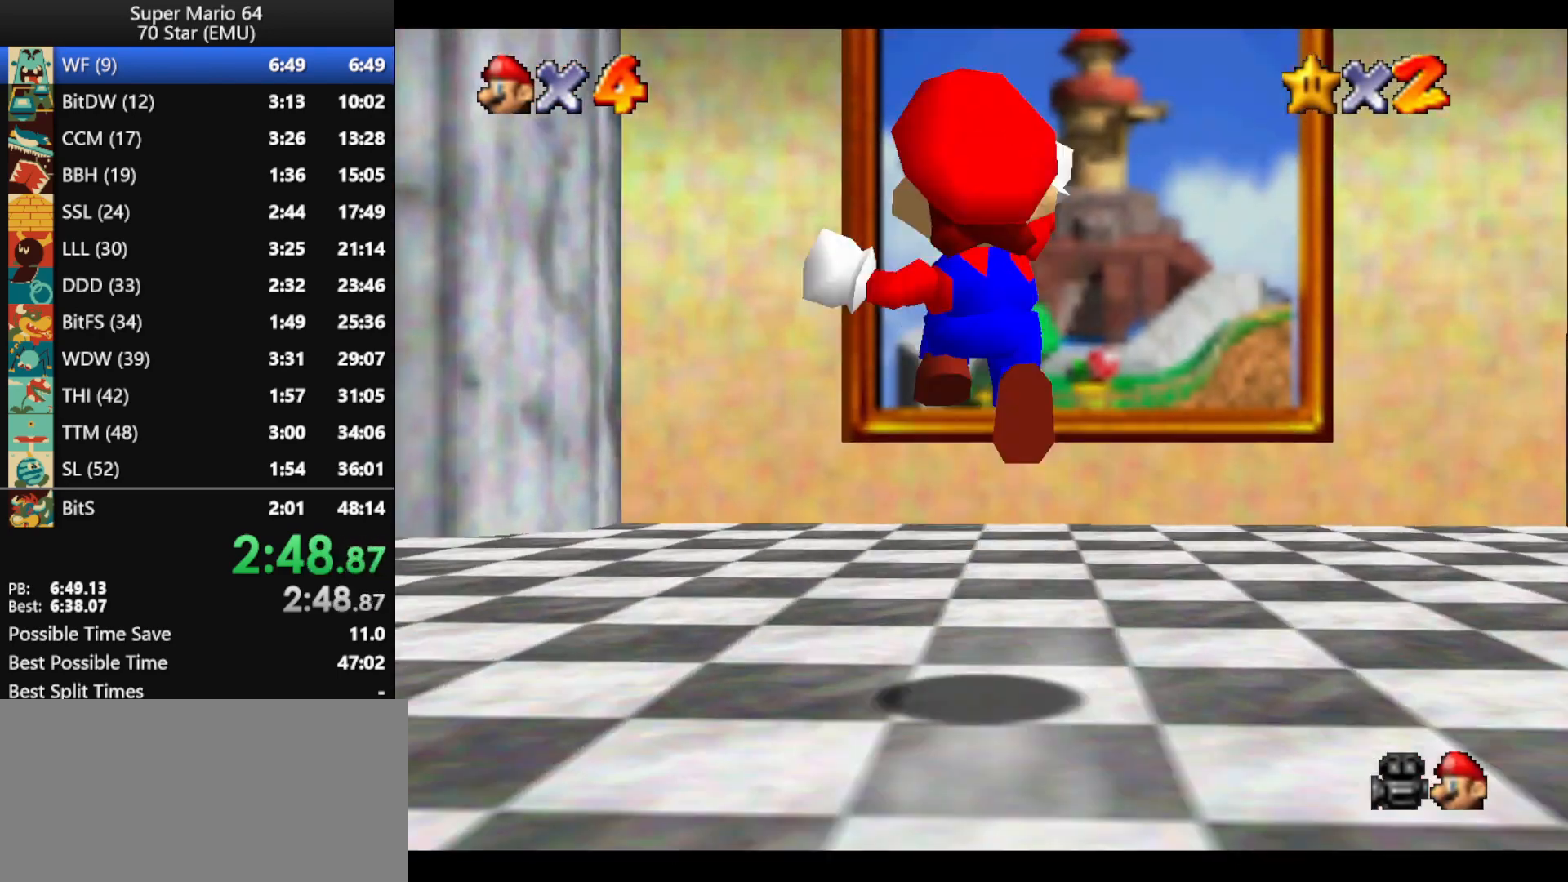
{"buttons": ["Z"], "left_stick": "up", "events": [[167, "C_DOWN", "down"], [233, "C_DOWN", "up"]]}
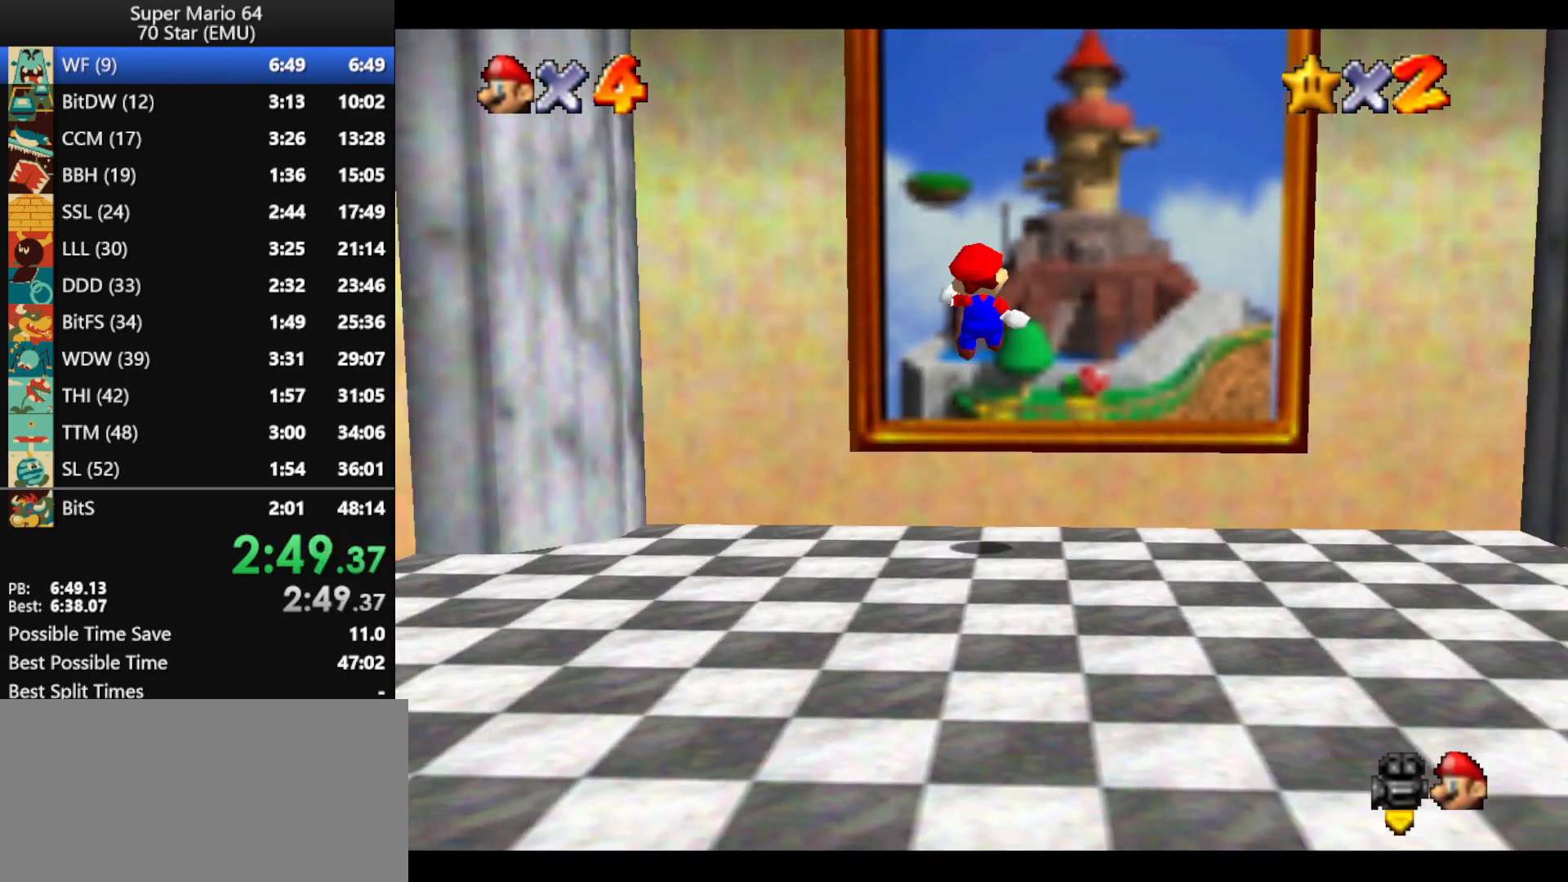
{"buttons": [], "left_stick": "center", "events": [[367, "Z", "up"], [467, "left_stick", "center"]]}
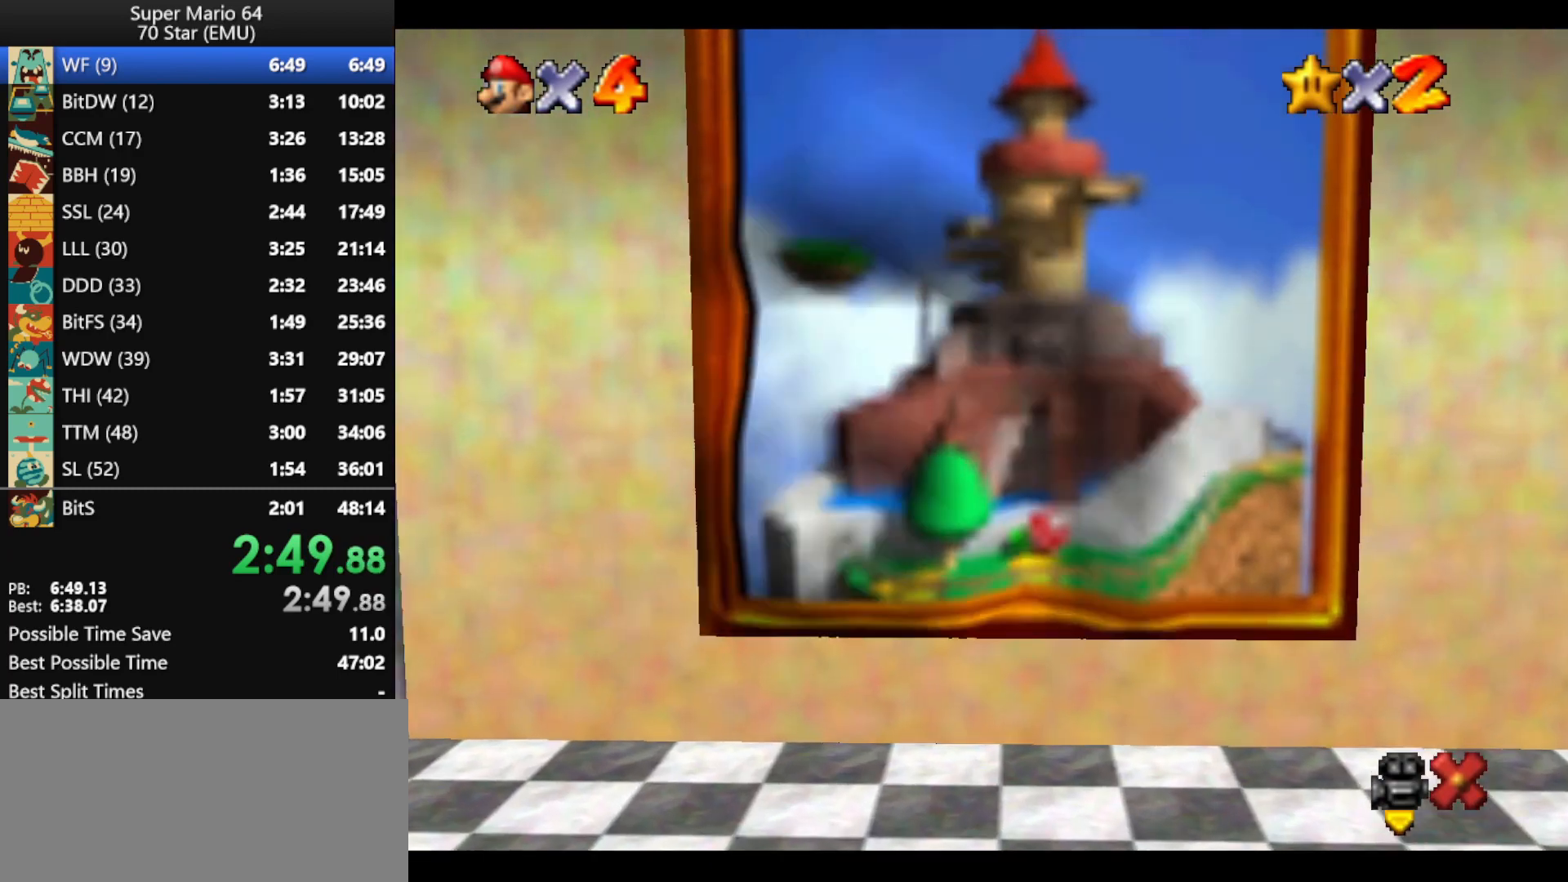
{"buttons": ["B"], "left_stick": "center", "events": [[67, "B", "down"], [167, "B", "up"], [267, "B", "down"], [367, "B", "up"], [467, "B", "down"]]}
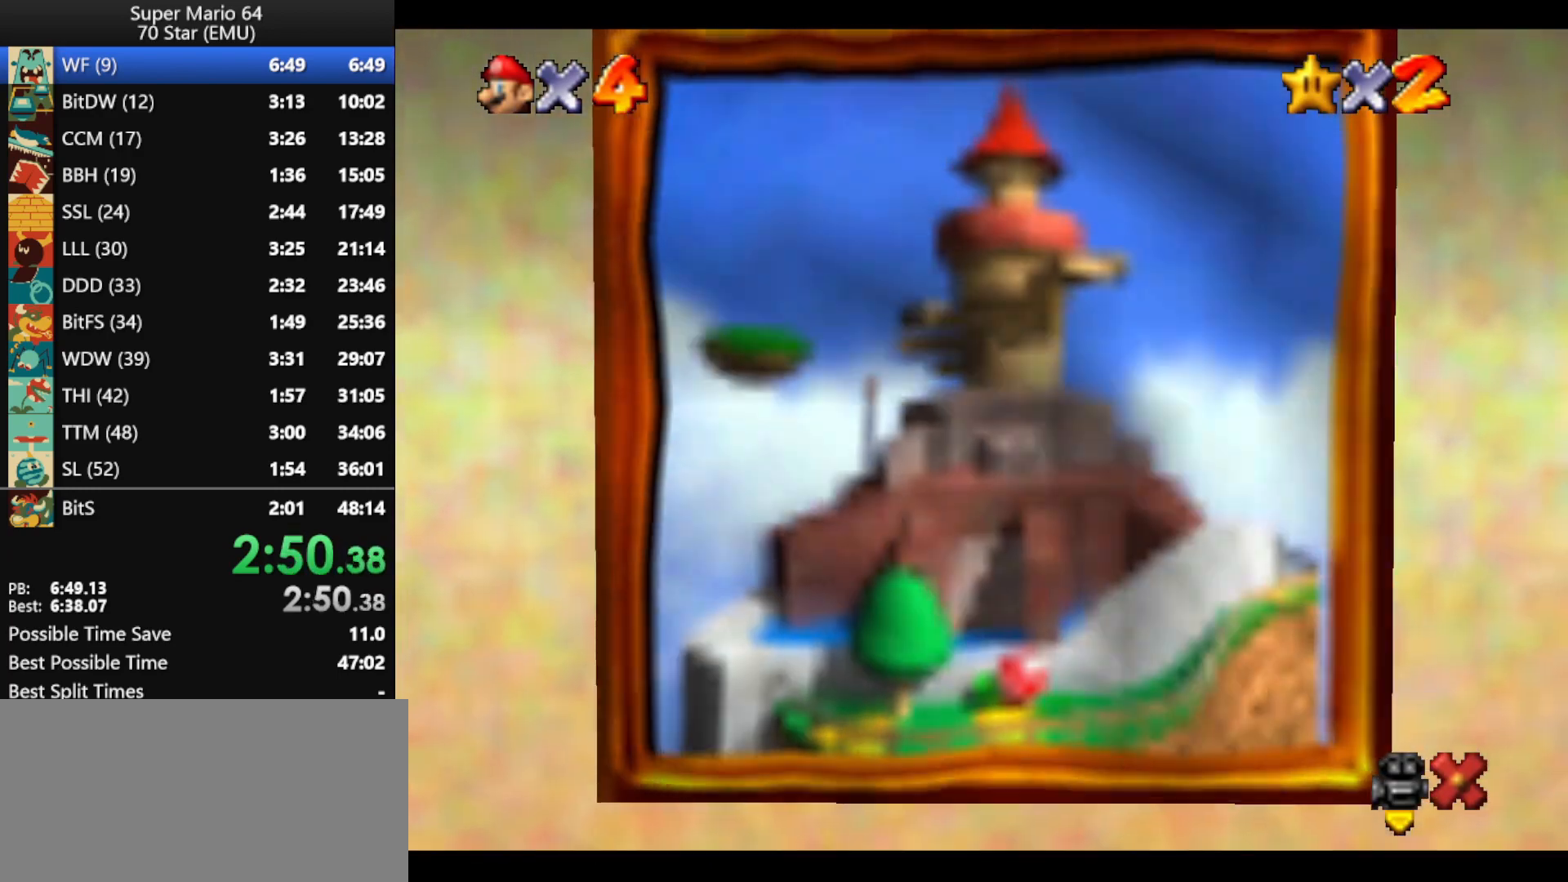
{"buttons": ["B"], "left_stick": "center", "events": [[67, "B", "up"], [167, "B", "down"], [267, "B", "up"], [333, "B", "down"], [400, "B", "up"], [500, "B", "down"]]}
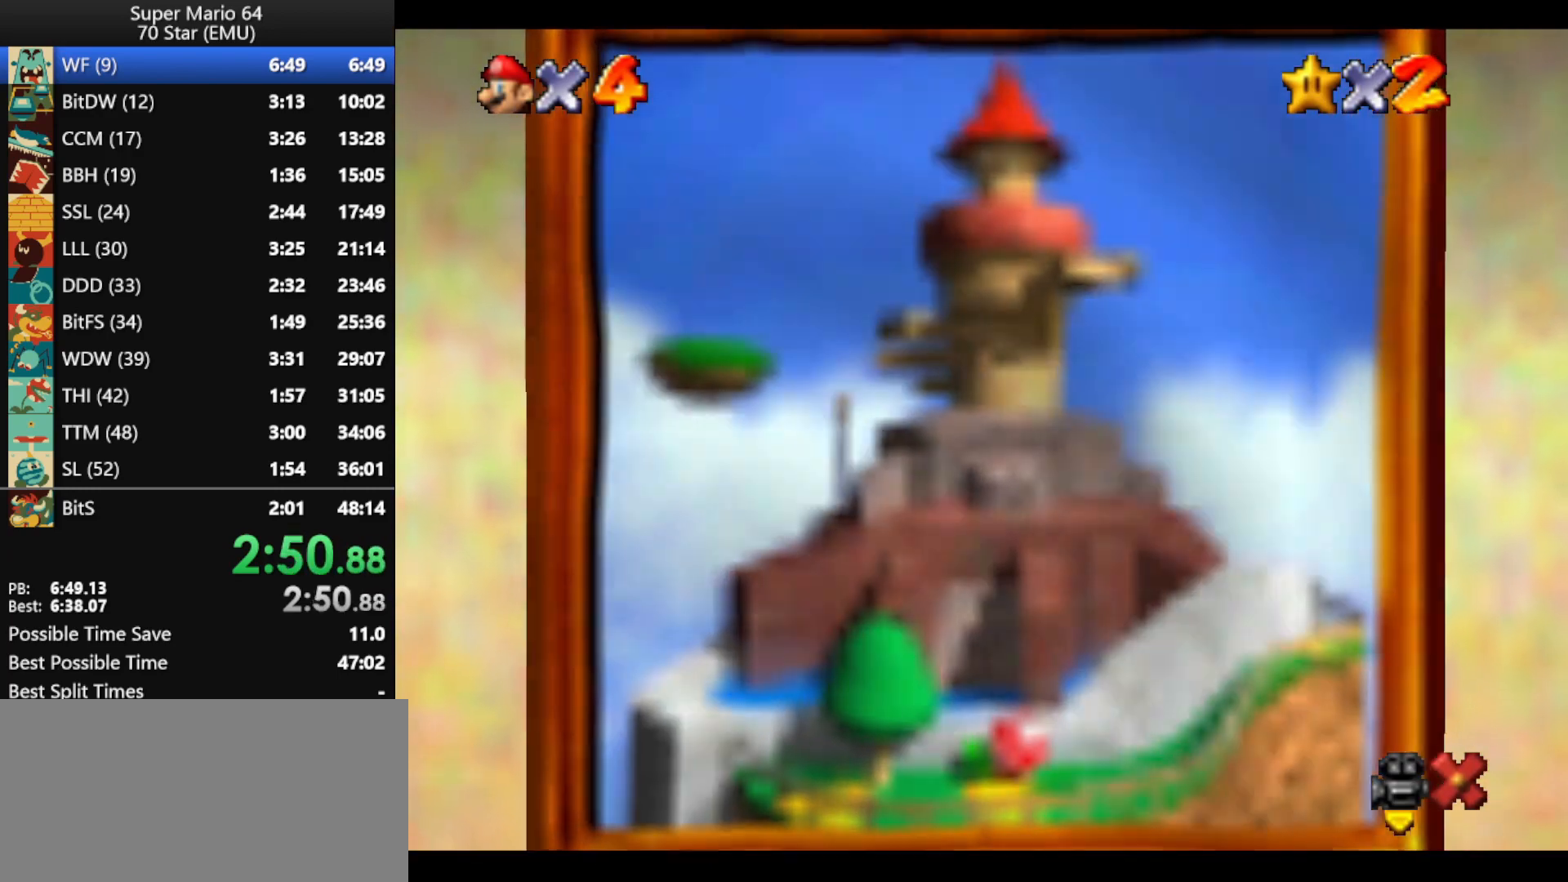
{"buttons": ["B"], "left_stick": "center", "events": [[100, "B", "up"], [167, "B", "down"], [267, "B", "up"], [367, "B", "down"], [433, "B", "up"], [500, "B", "down"]]}
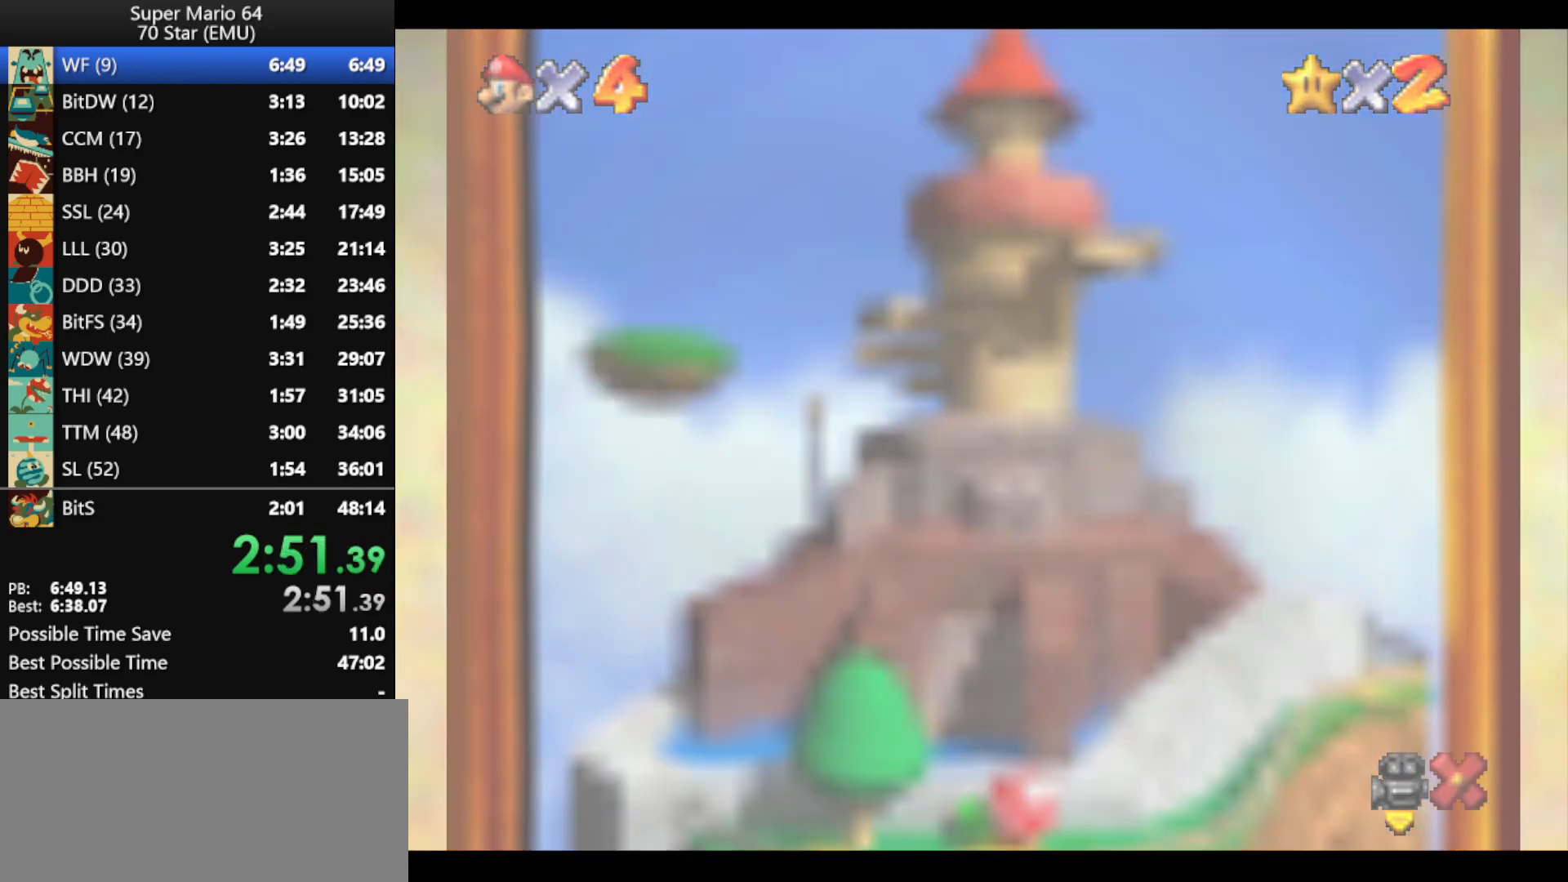
{"buttons": [], "left_stick": "center", "events": [[100, "B", "up"], [200, "B", "down"], [300, "B", "up"], [367, "B", "down"], [467, "B", "up"]]}
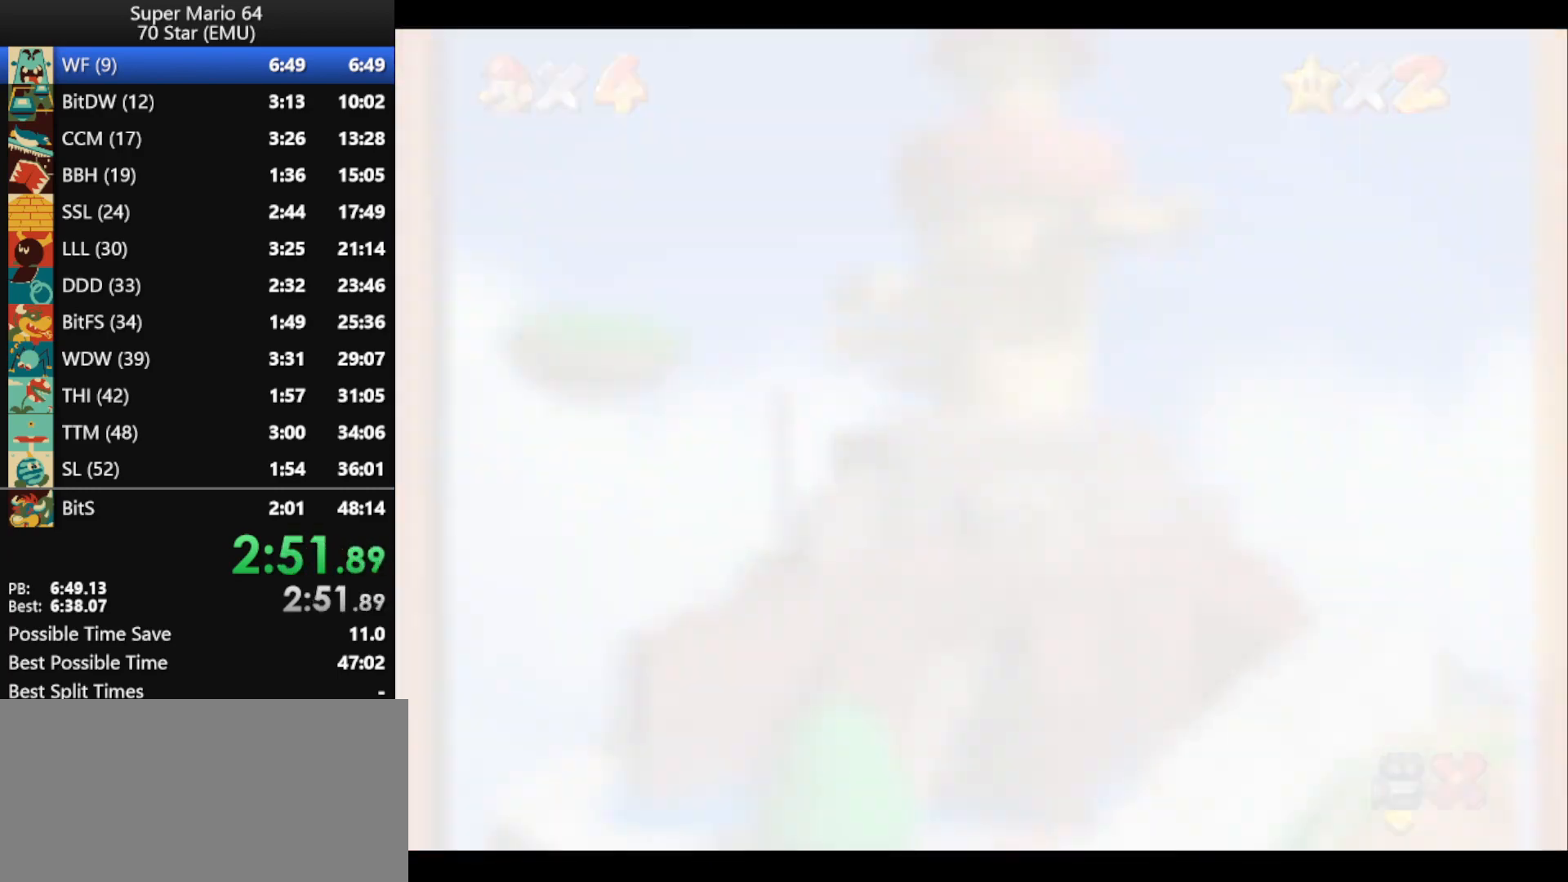
{"buttons": [], "left_stick": "center", "events": [[67, "B", "down"], [133, "B", "up"], [233, "B", "down"], [300, "B", "up"], [400, "B", "down"], [467, "B", "up"]]}
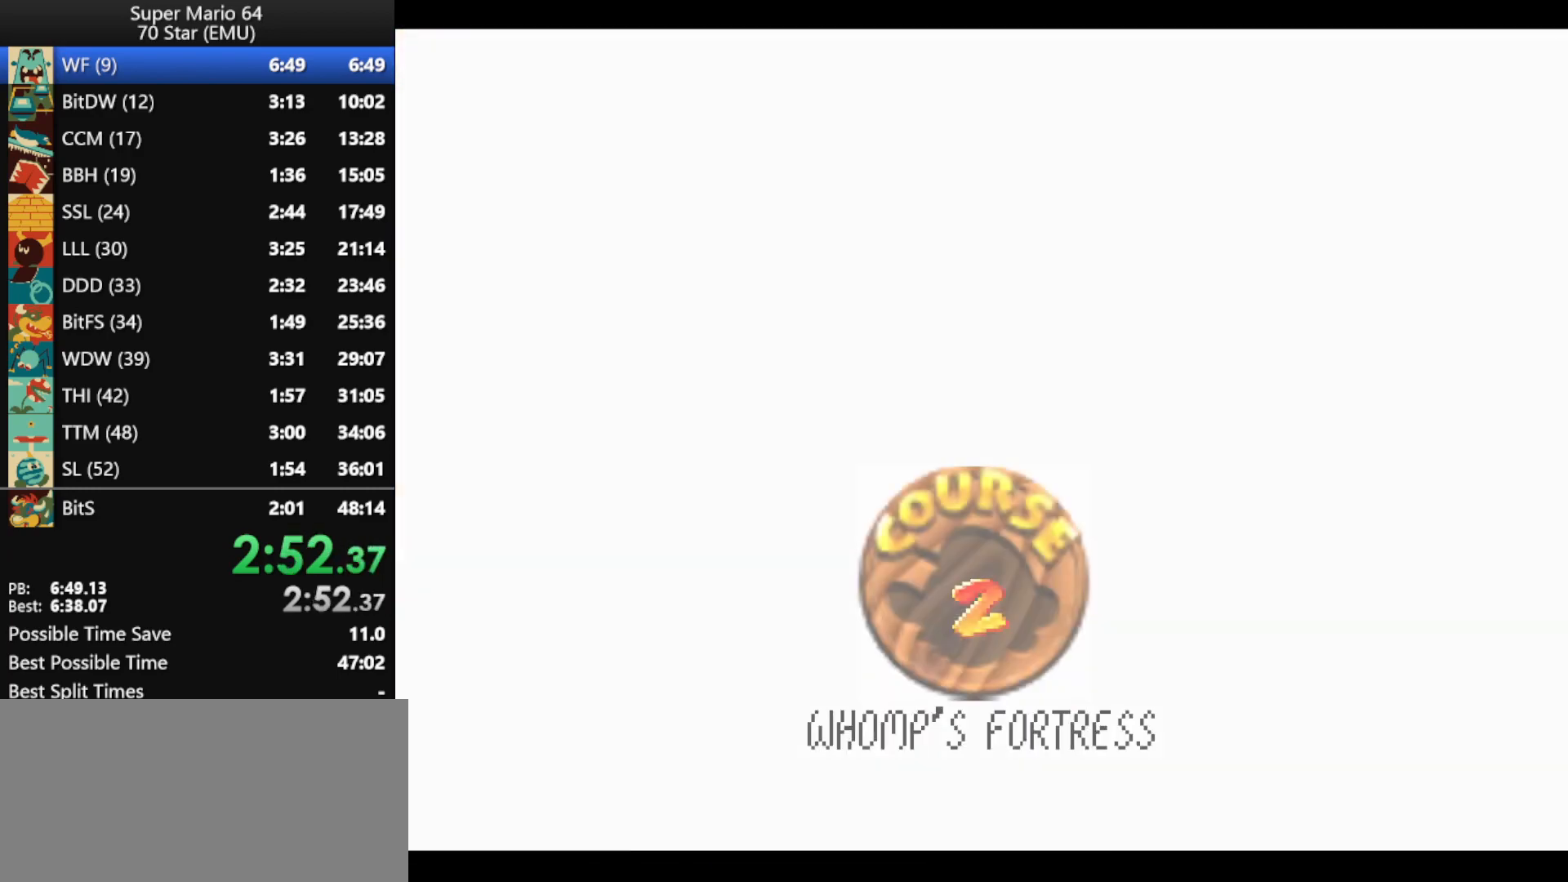
{"buttons": [], "left_stick": "center", "events": [[67, "B", "down"], [133, "B", "up"], [200, "B", "down"], [433, "B", "up"]]}
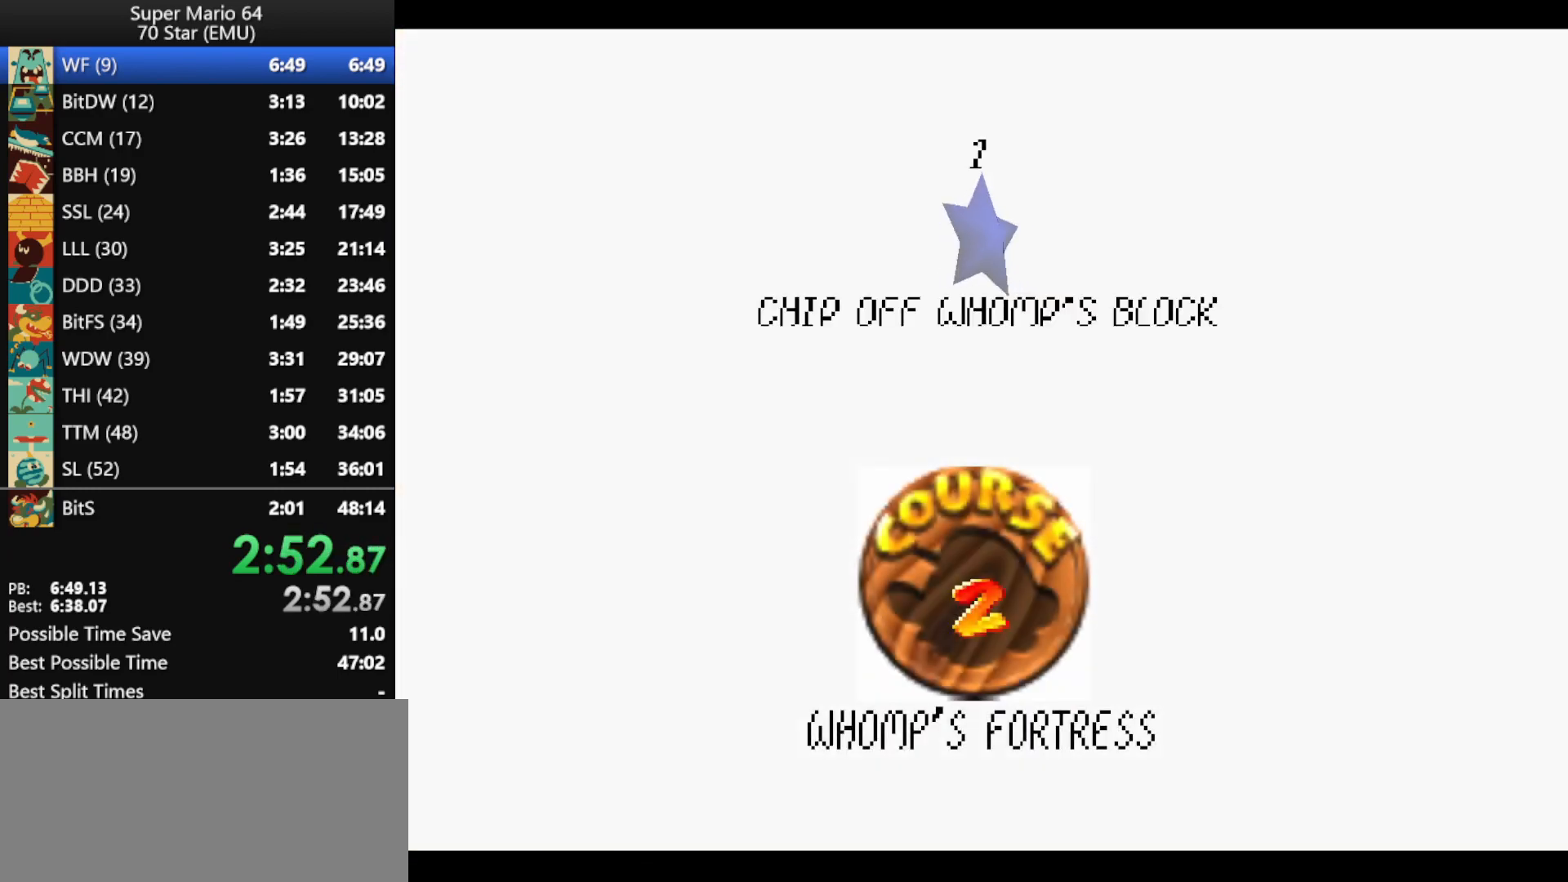
{"buttons": ["B"], "left_stick": "center", "events": [[33, "B", "down"], [100, "B", "up"], [167, "B", "down"], [233, "B", "up"], [300, "B", "down"], [400, "B", "up"], [467, "B", "down"]]}
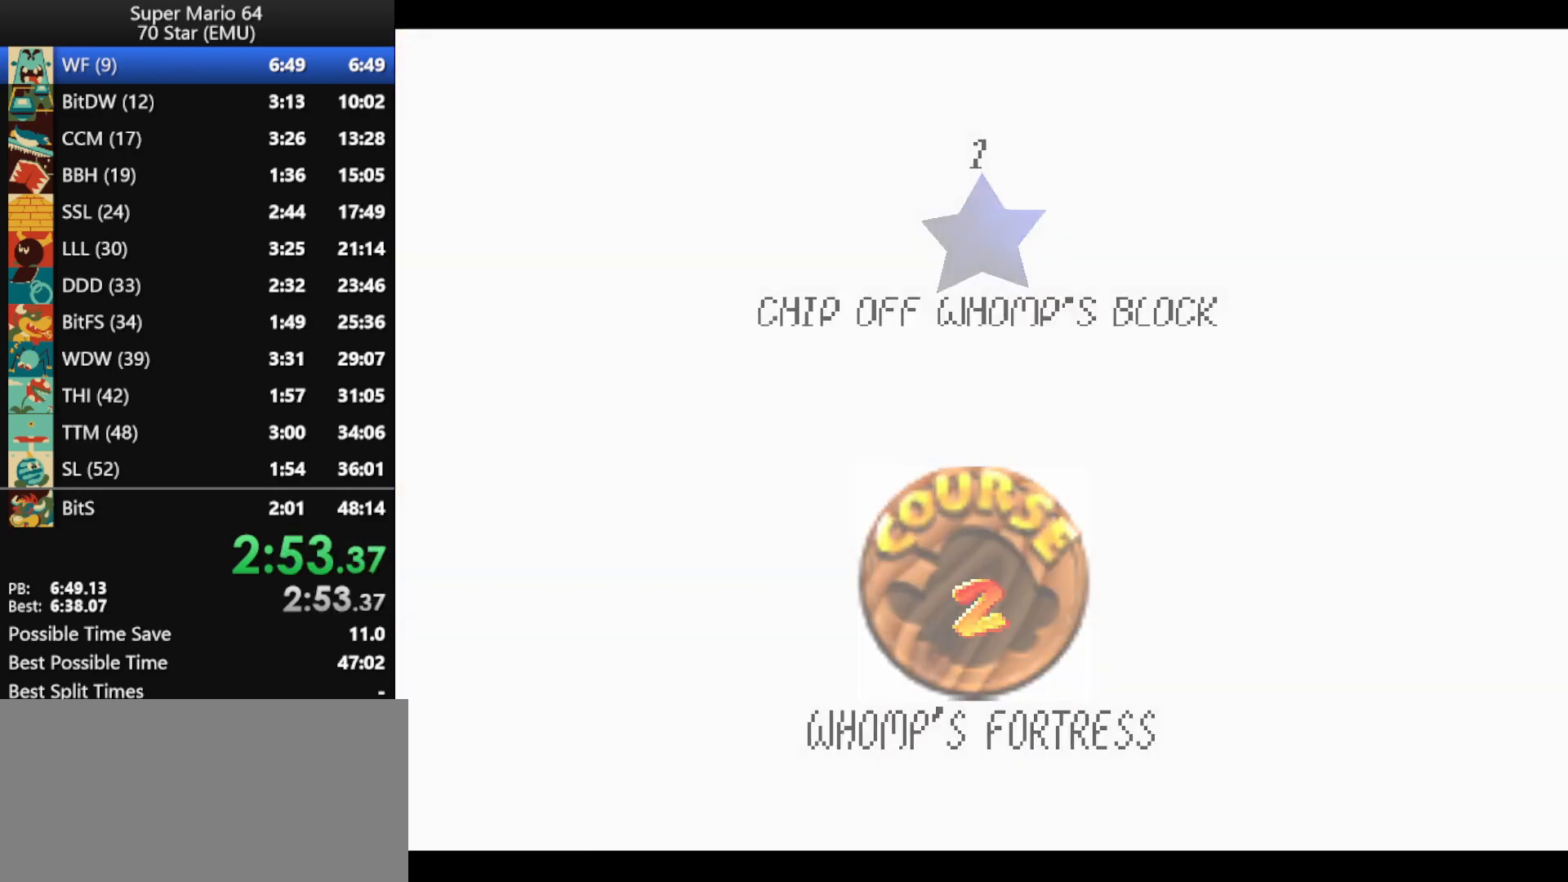
{"buttons": [], "left_stick": "center", "events": [[67, "B", "up"]]}
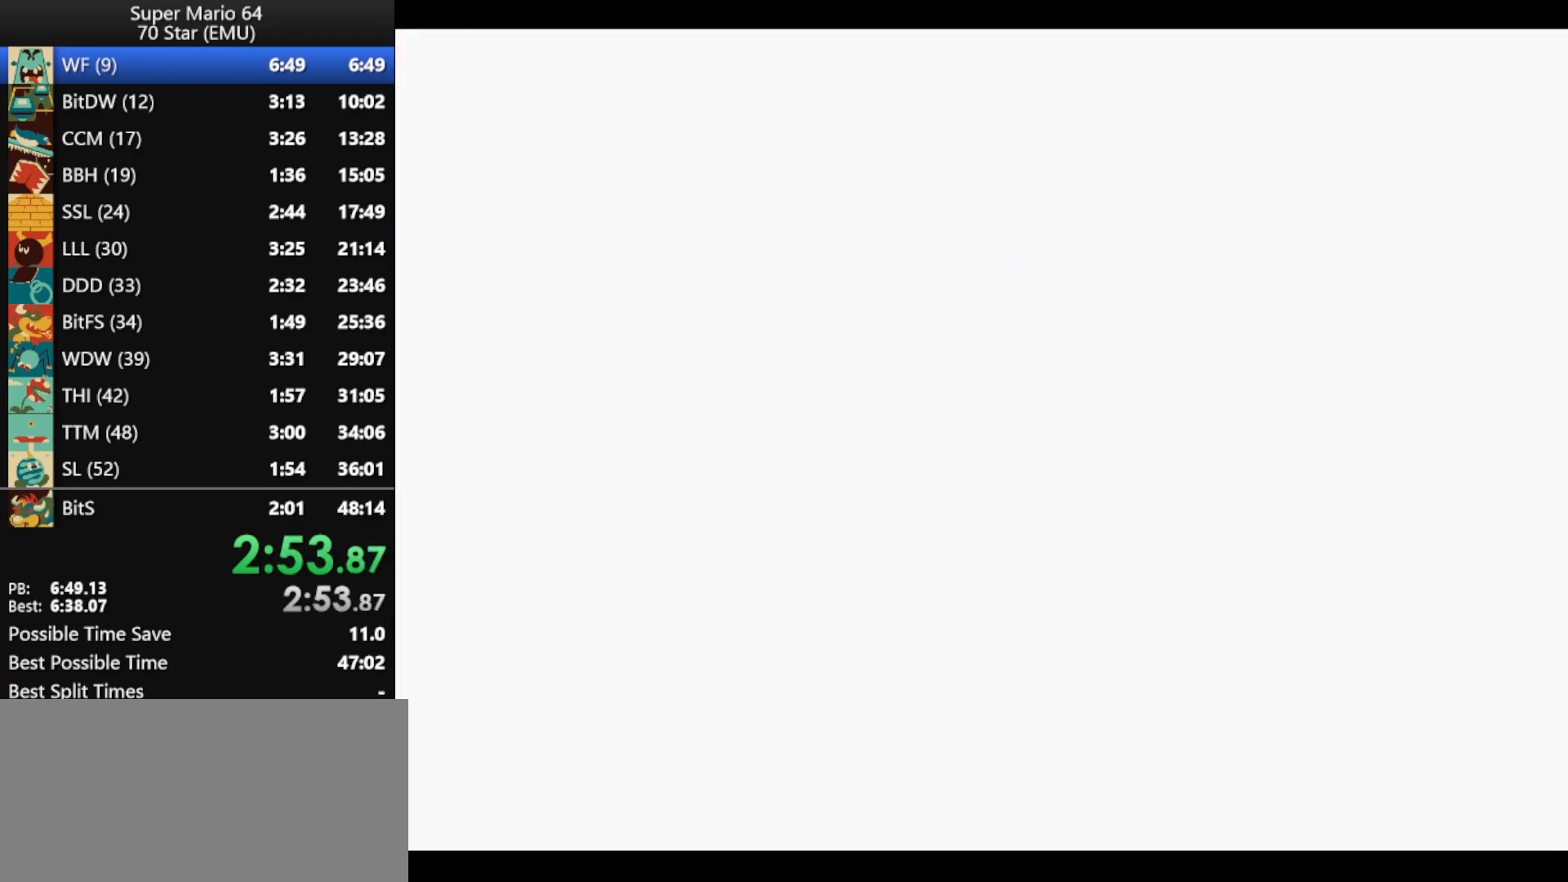
{"buttons": [], "left_stick": "up", "events": [[233, "left_stick", "up"]]}
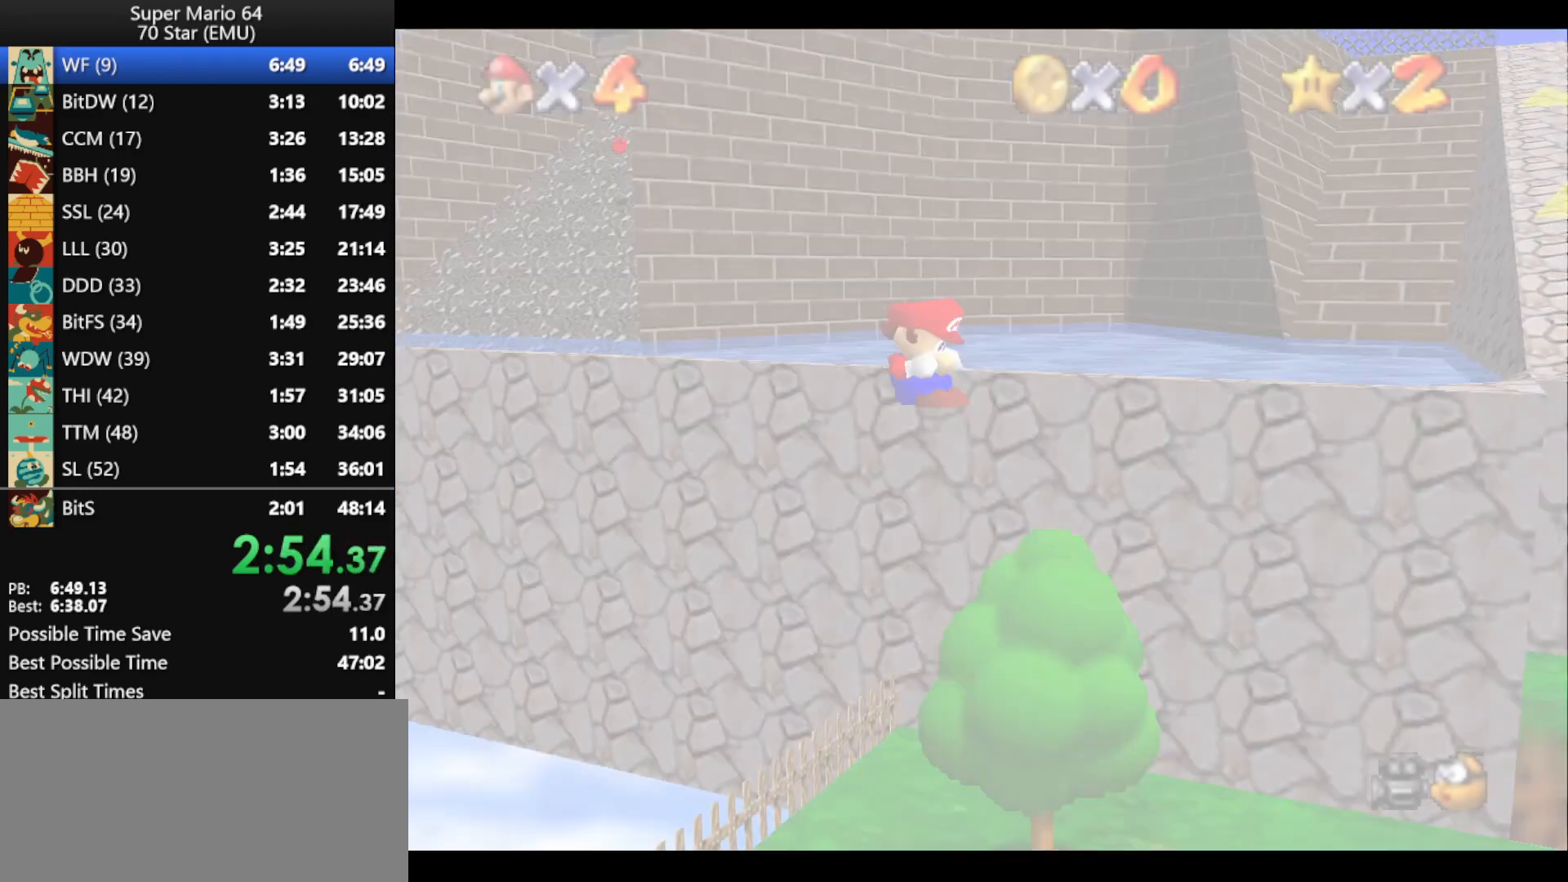
{"buttons": [], "left_stick": "up", "events": []}
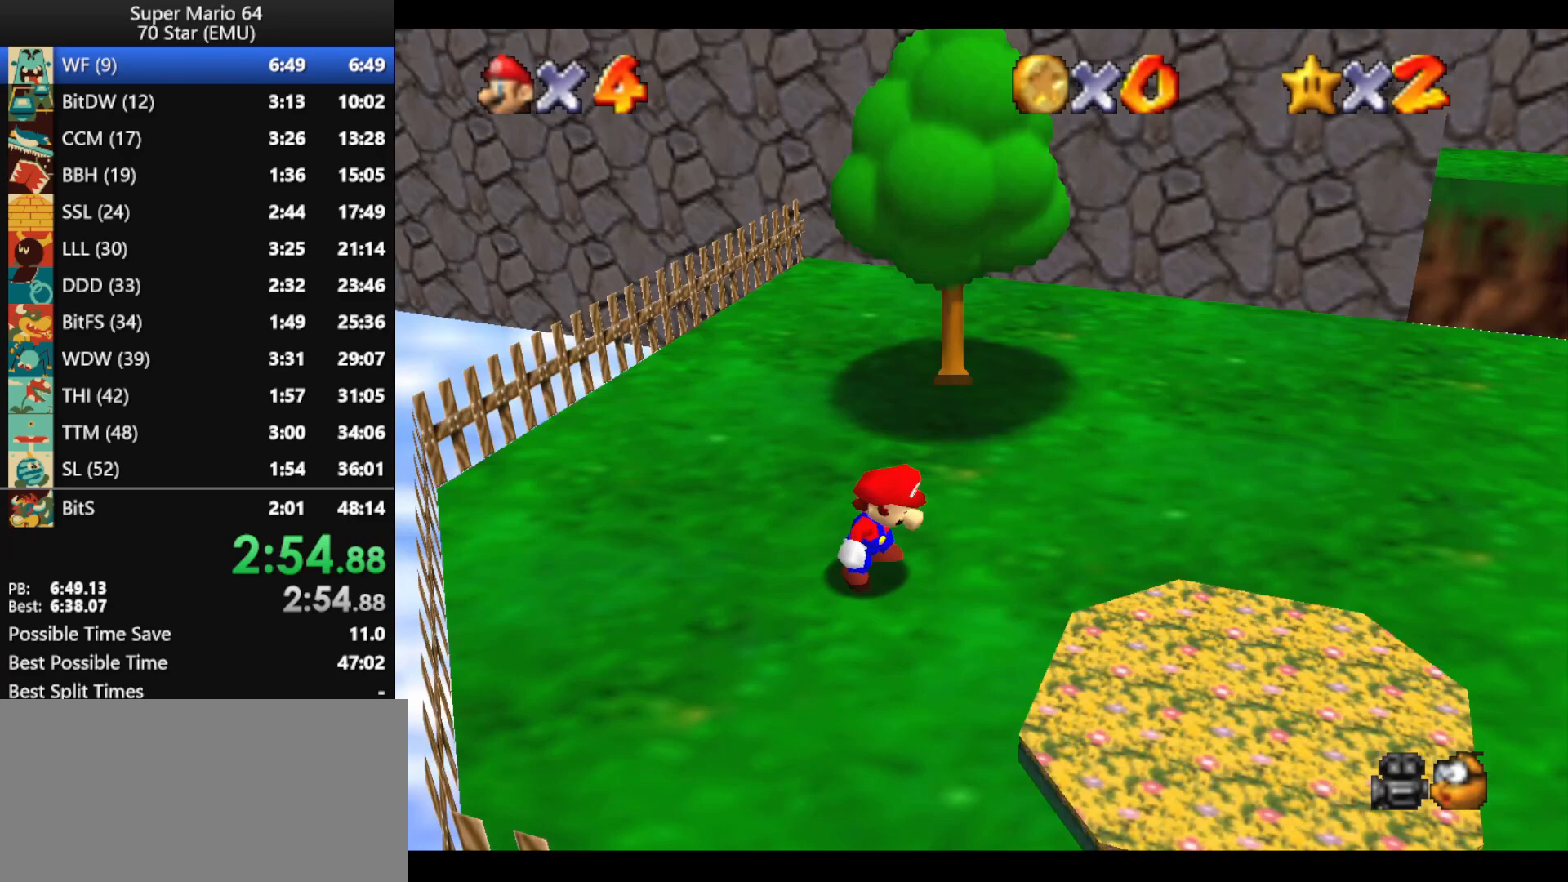
{"buttons": [], "left_stick": "up", "events": []}
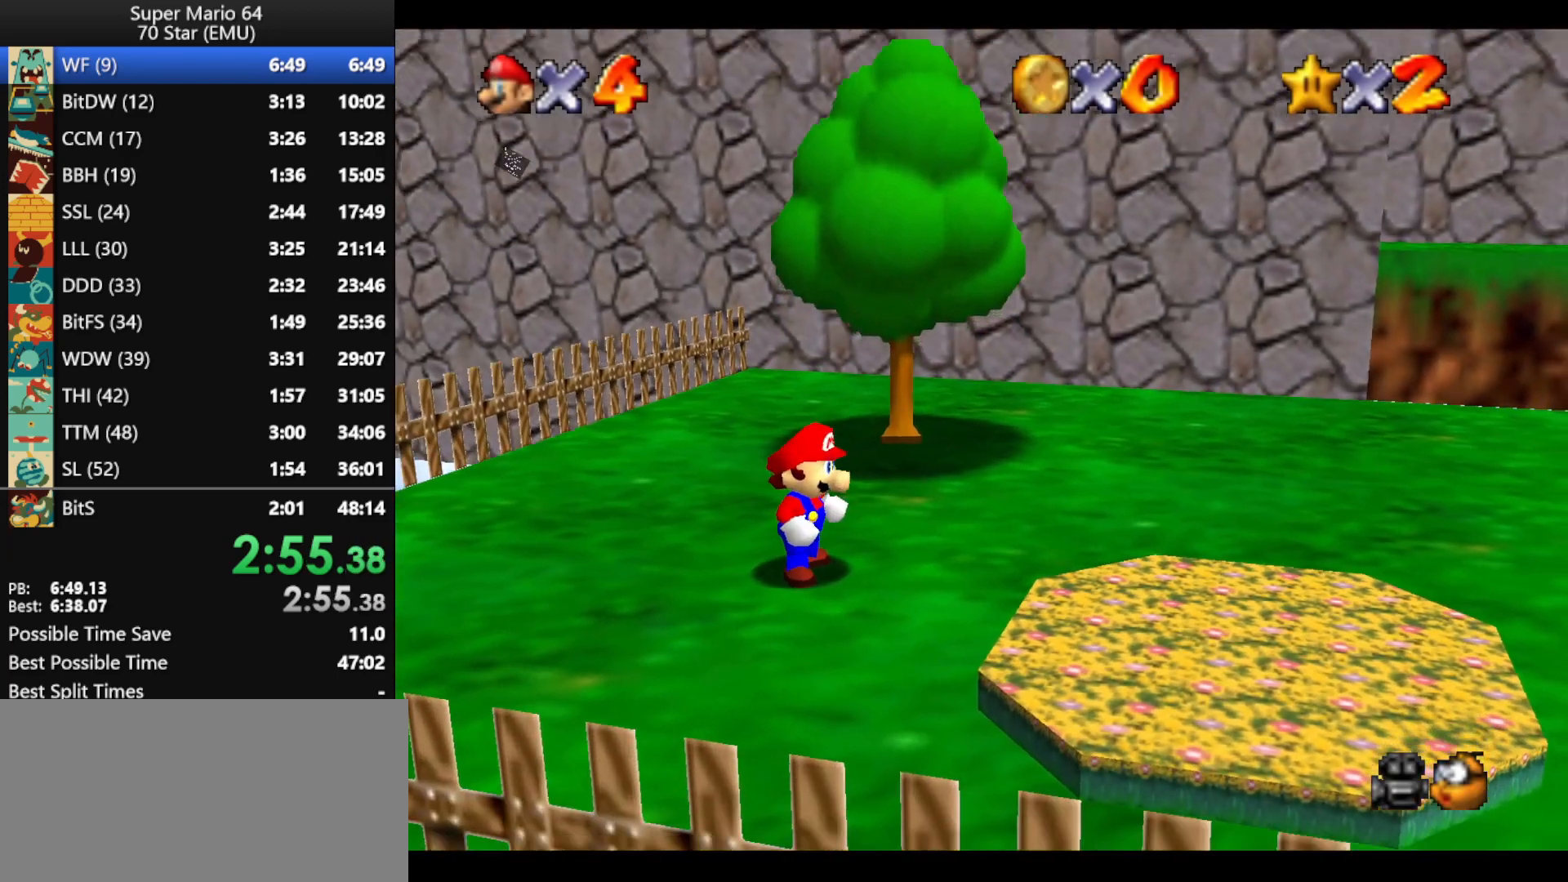
{"buttons": ["A", "B"], "left_stick": "up", "events": [[433, "A", "down"], [433, "B", "down"]]}
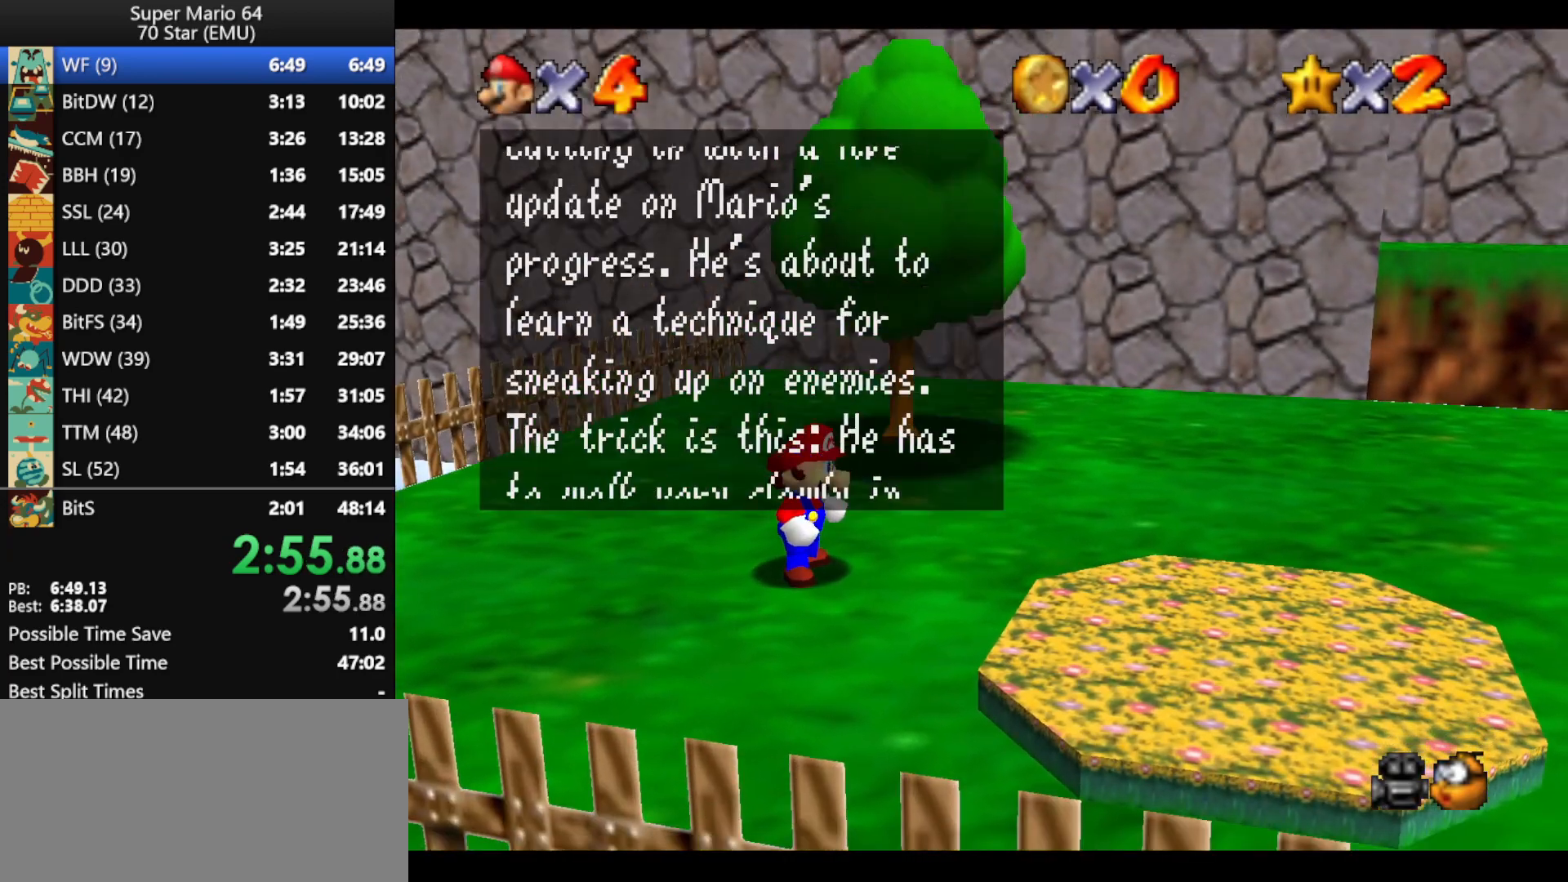
{"buttons": [], "left_stick": "up", "events": [[67, "A", "up"], [67, "B", "up"], [300, "A", "down"], [300, "B", "down"], [433, "A", "up"], [433, "B", "up"]]}
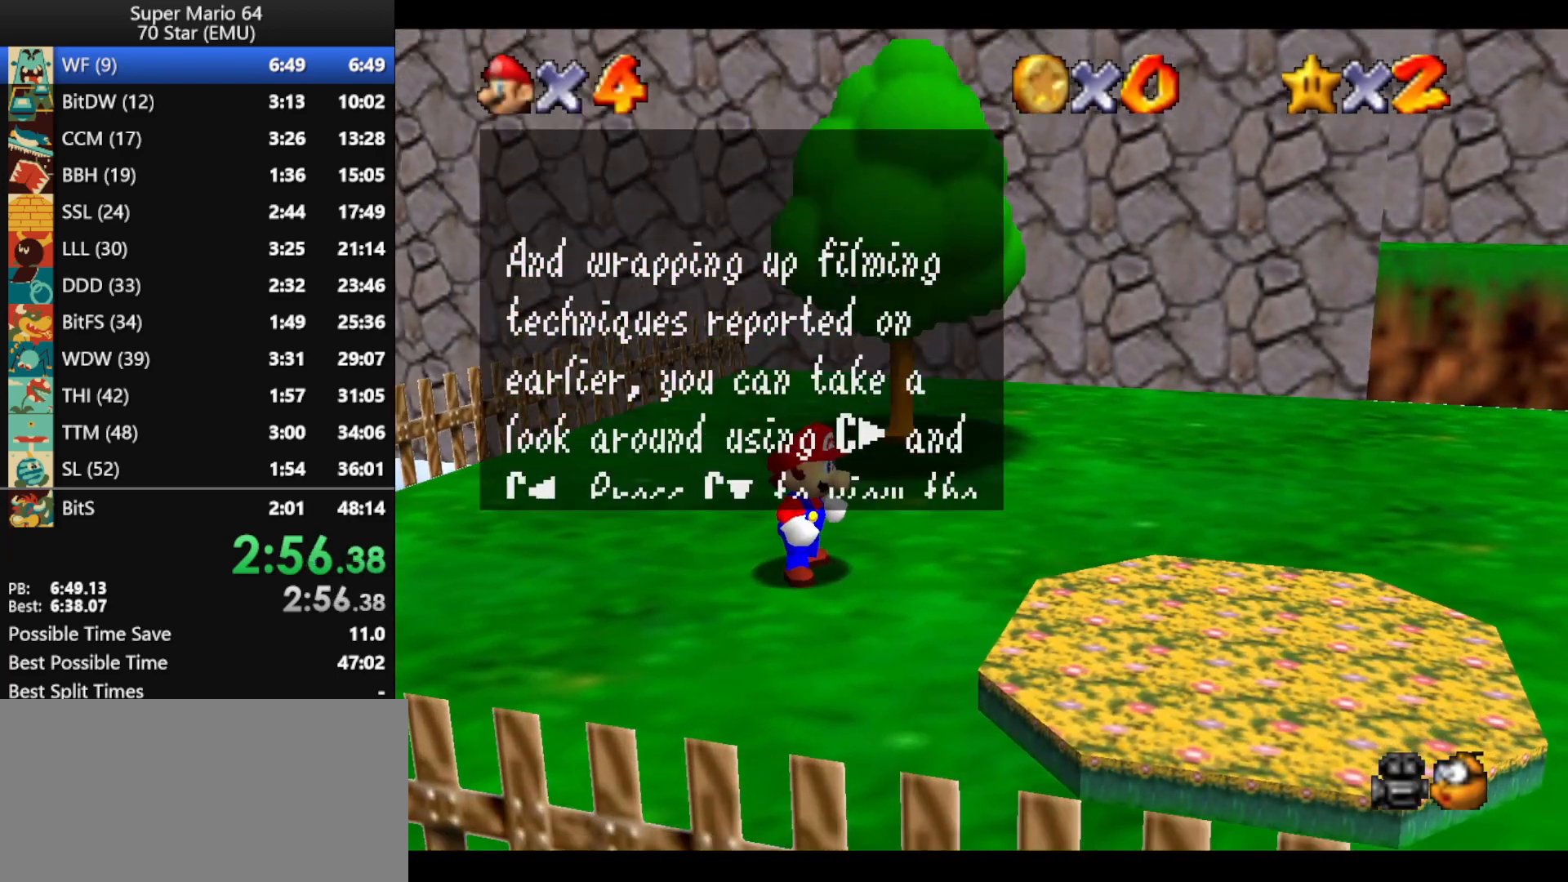
{"buttons": ["A", "B"], "left_stick": "up", "events": [[133, "A", "down"], [133, "B", "down"], [267, "A", "up"], [267, "B", "up"], [467, "A", "down"], [467, "B", "down"]]}
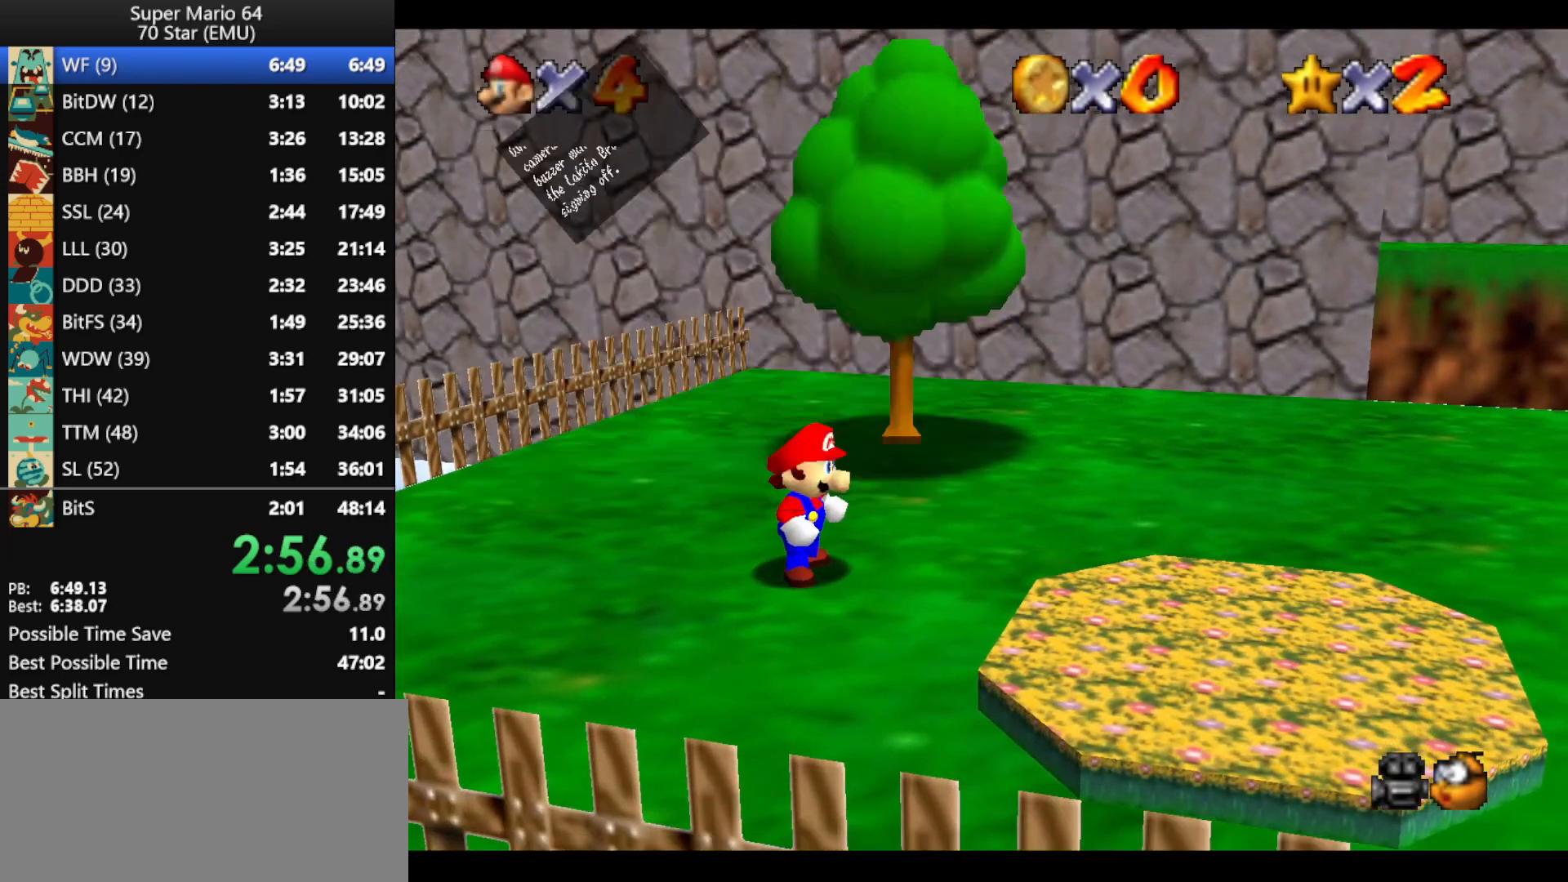
{"buttons": ["A", "Z"], "left_stick": "up", "events": [[100, "A", "up"], [100, "B", "up"], [367, "Z", "down"], [433, "A", "down"]]}
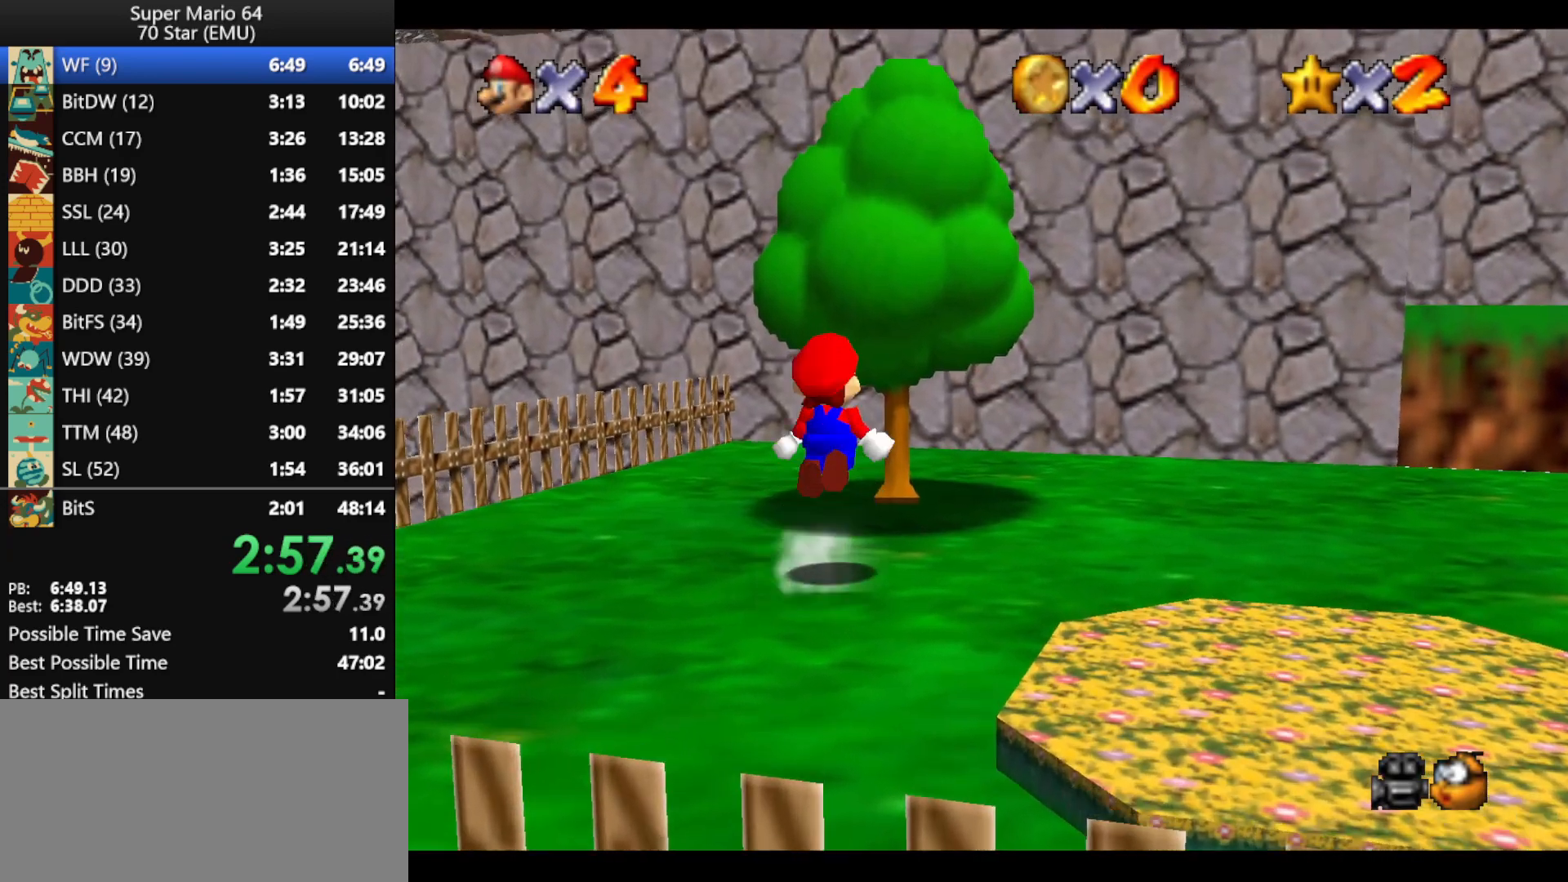
{"buttons": [], "left_stick": "up", "events": [[67, "A", "up"], [100, "Z", "up"], [200, "C_DOWN", "down"], [200, "C_LEFT", "down"], [367, "C_DOWN", "up"], [367, "C_LEFT", "up"]]}